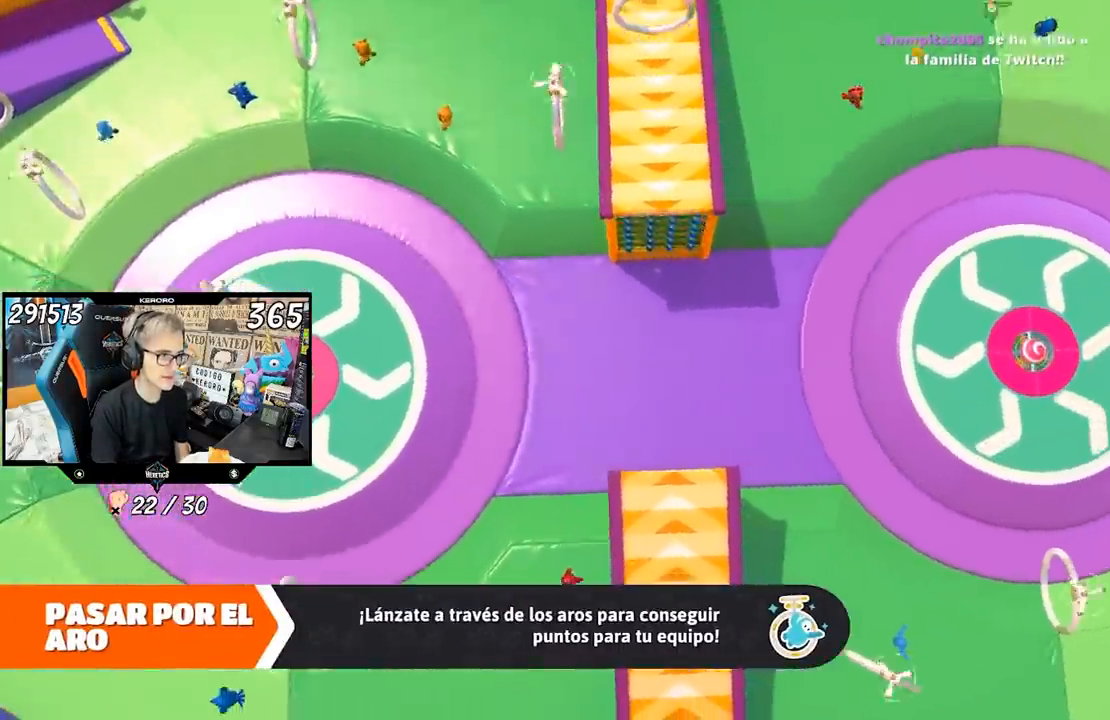
Gameplay with a controller (PlayStation layout); each line is a JSON object with the inputs held at the frame after it. "events" lists button and stick changes between this image and that frame as [ms after this image, input, new state], when the widget could be followed in between. Not read: L3 R3.
{"buttons": [], "left_stick": "center", "right_stick": "center", "events": []}
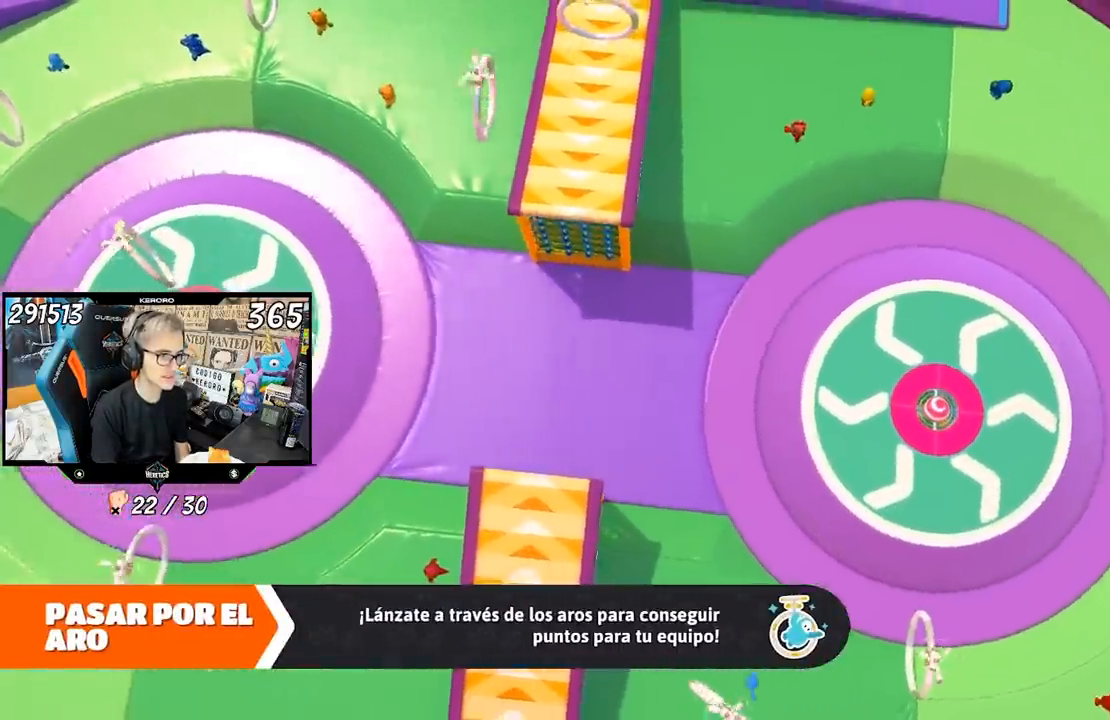
{"buttons": [], "left_stick": "center", "right_stick": "center", "events": []}
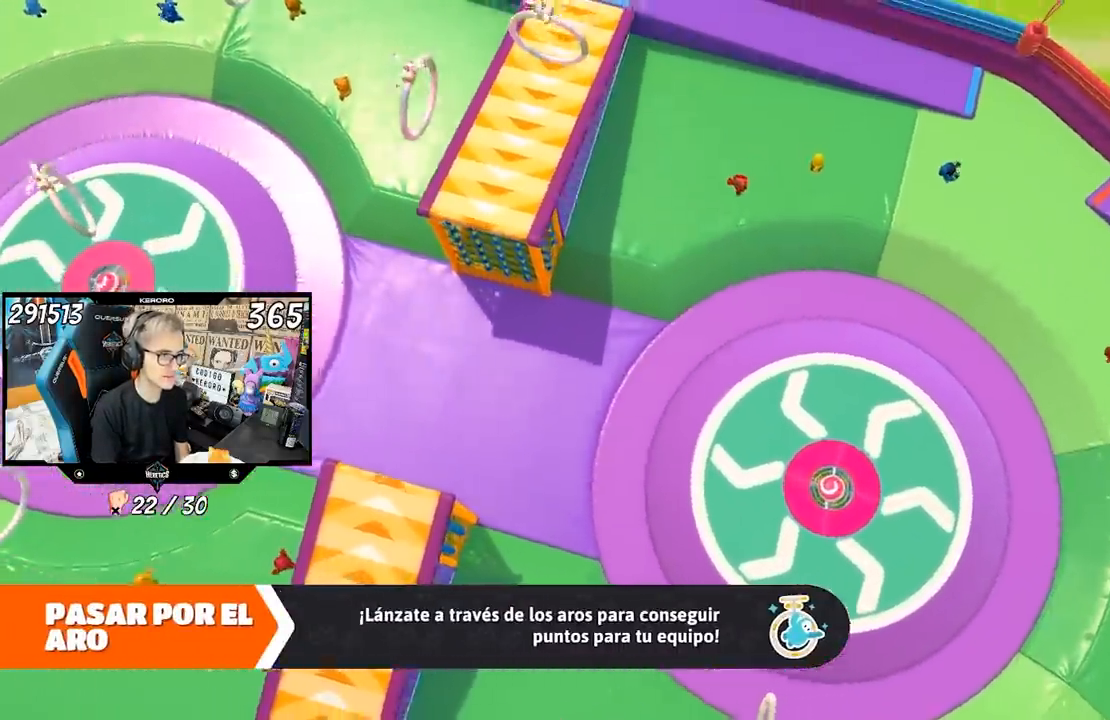
{"buttons": [], "left_stick": "center", "right_stick": "center", "events": []}
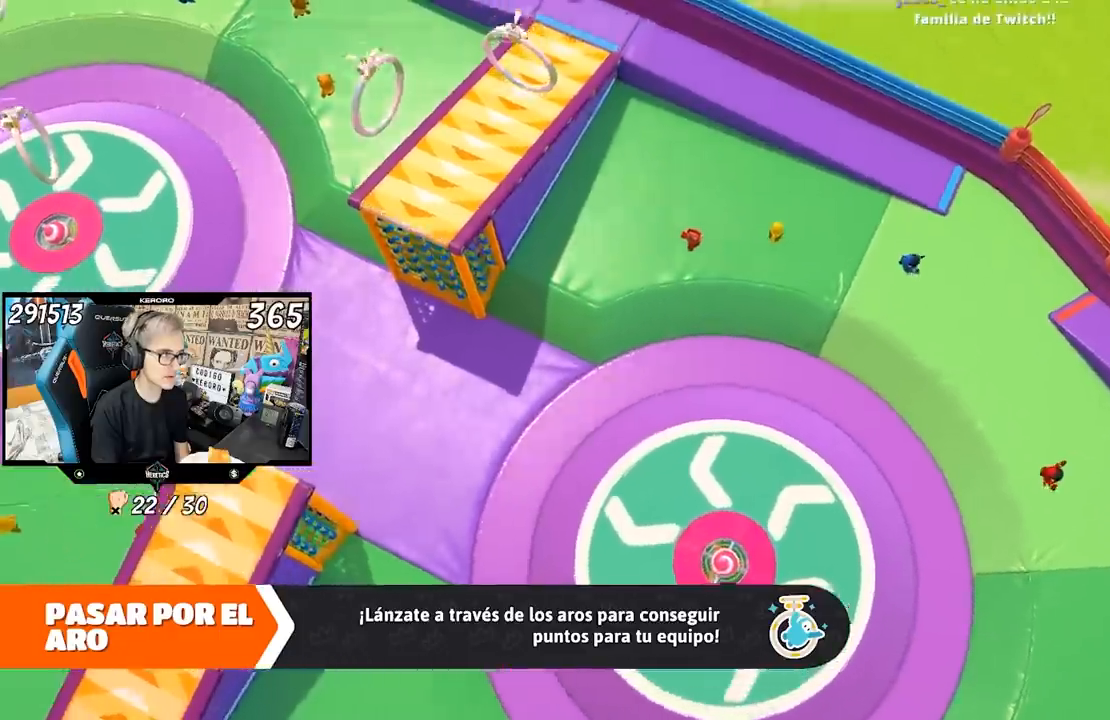
{"buttons": [], "left_stick": "center", "right_stick": "up-left", "events": [[417, "right_stick", "up-left"]]}
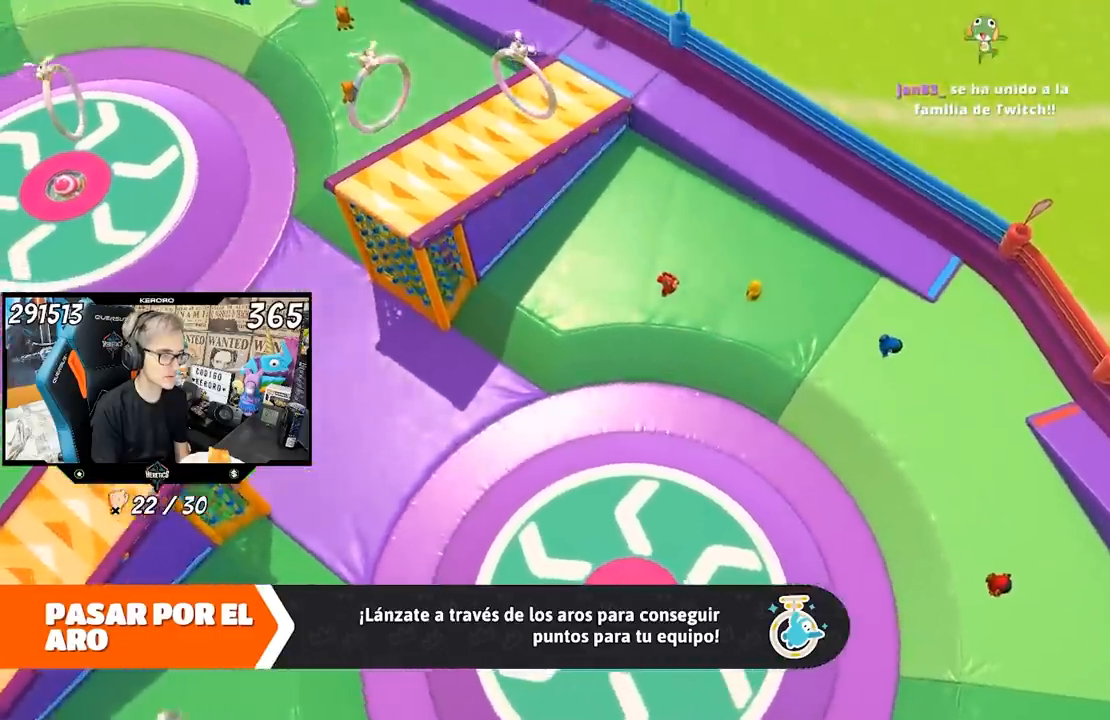
{"buttons": [], "left_stick": "center", "right_stick": "up-left", "events": []}
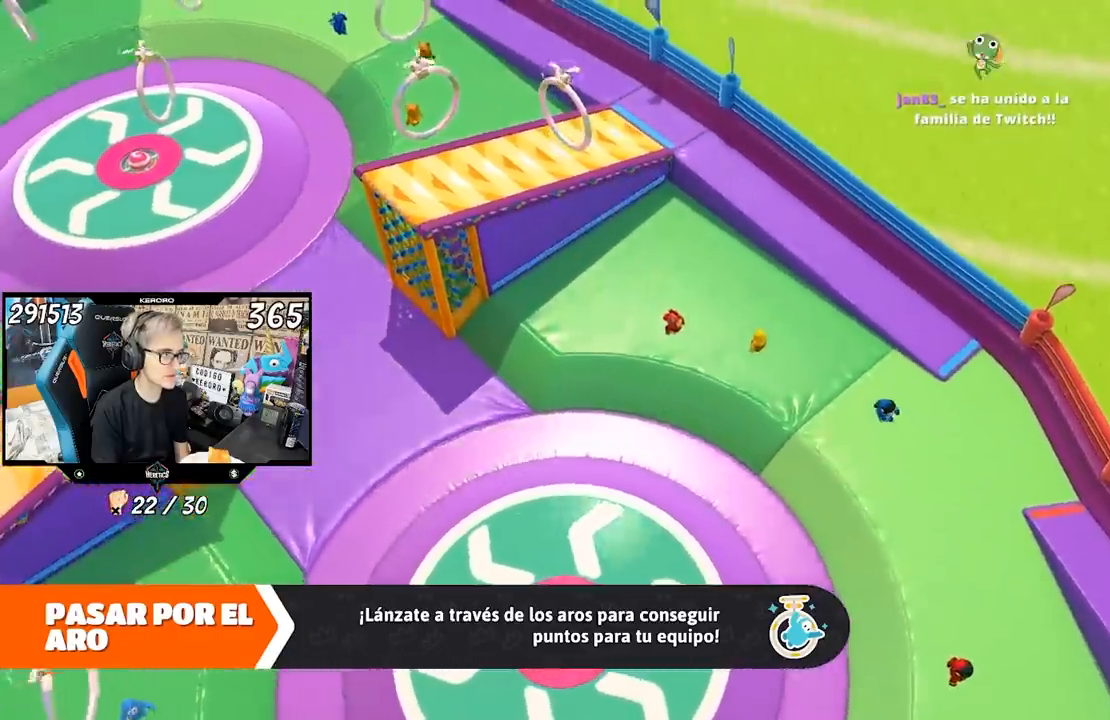
{"buttons": [], "left_stick": "center", "right_stick": "up-left", "events": []}
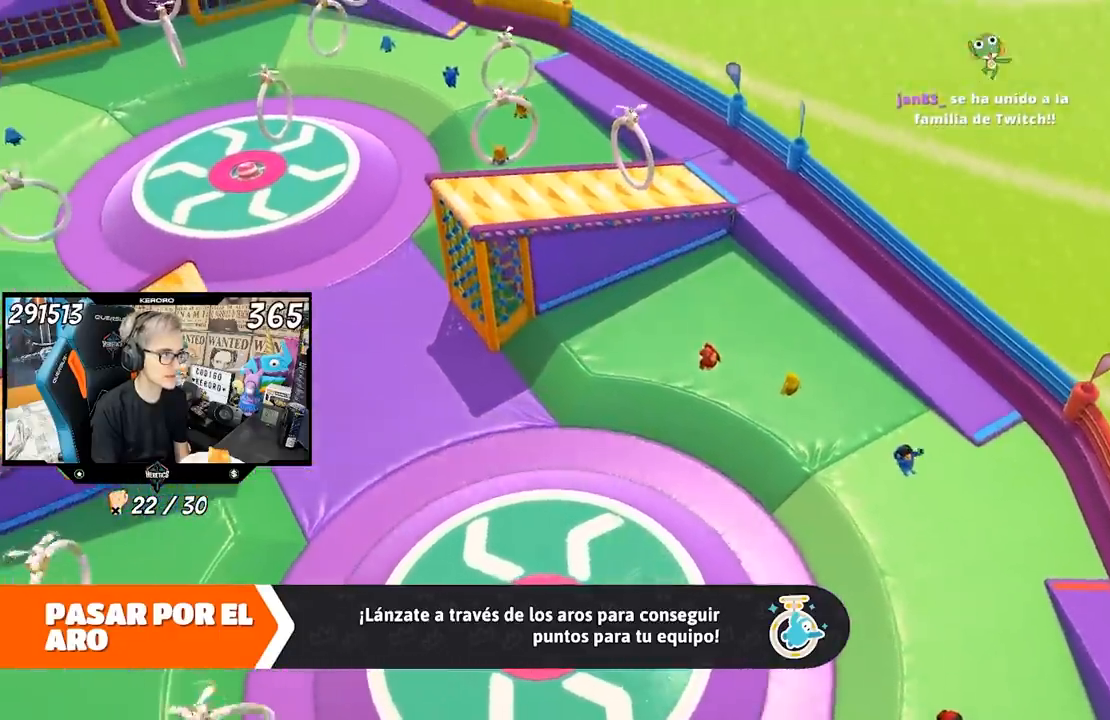
{"buttons": [], "left_stick": "center", "right_stick": "up-left", "events": []}
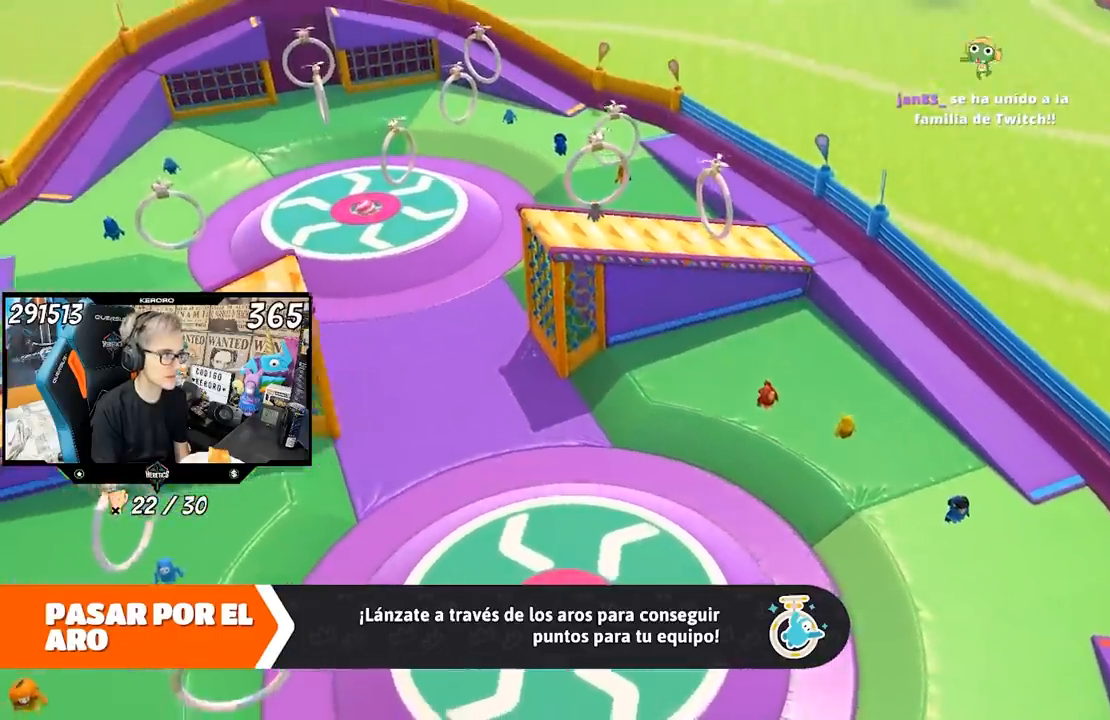
{"buttons": [], "left_stick": "center", "right_stick": "center", "events": [[150, "right_stick", "center"]]}
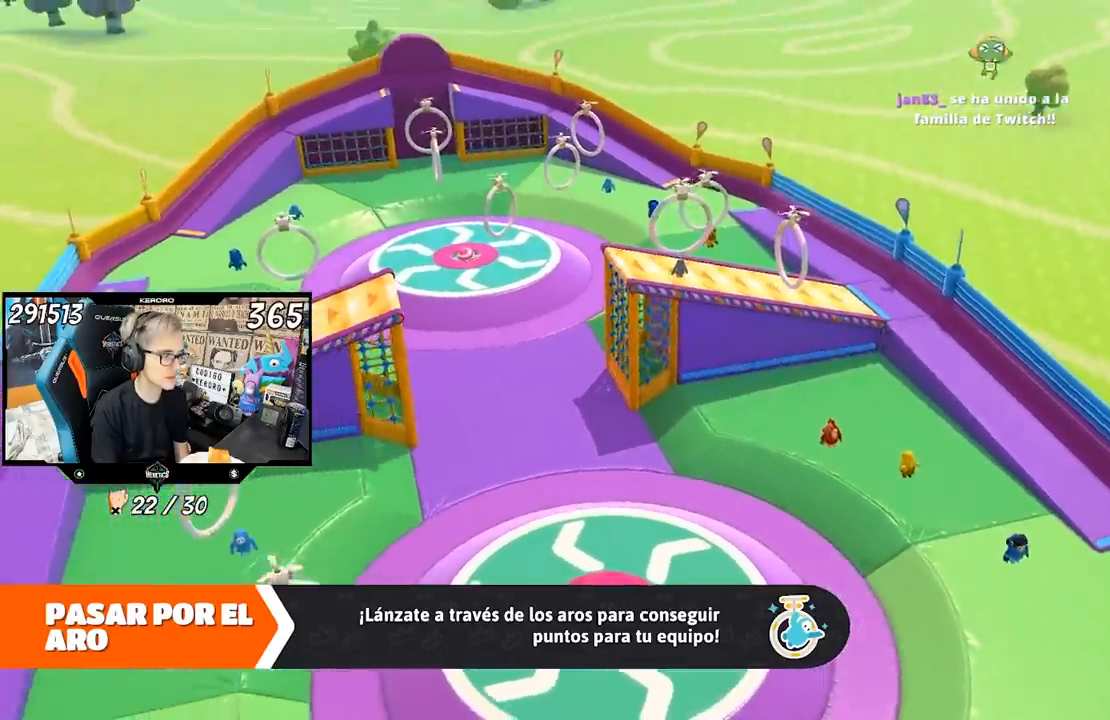
{"buttons": [], "left_stick": "center", "right_stick": "center", "events": []}
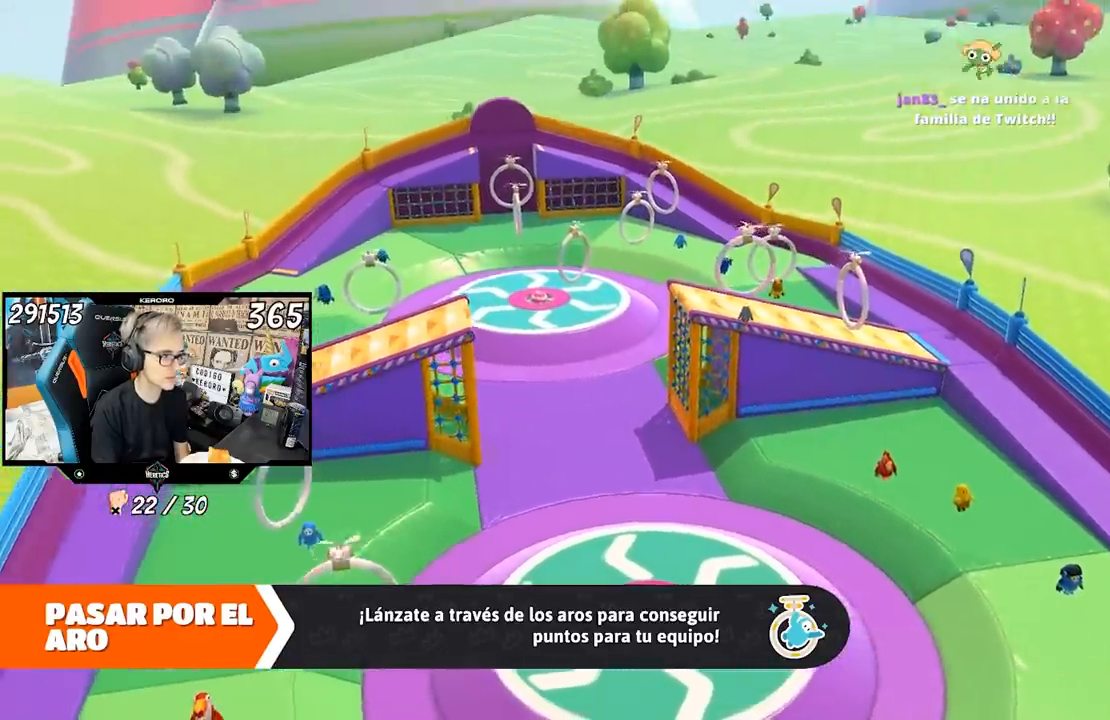
{"buttons": [], "left_stick": "center", "right_stick": "center", "events": []}
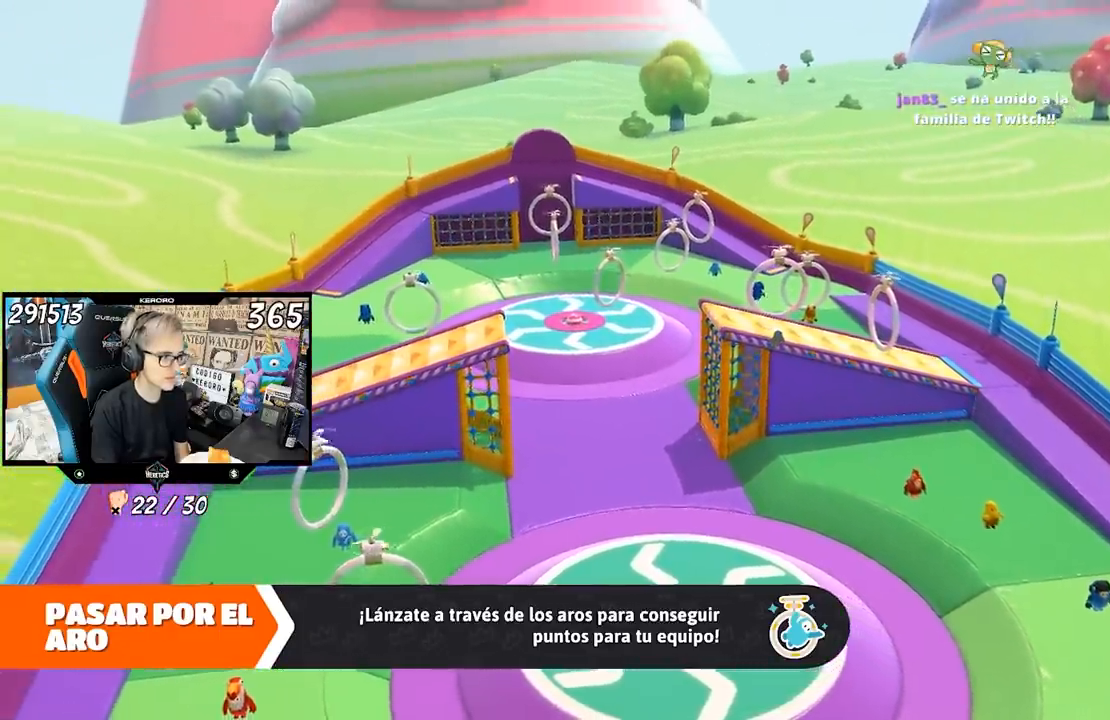
{"buttons": [], "left_stick": "center", "right_stick": "center", "events": []}
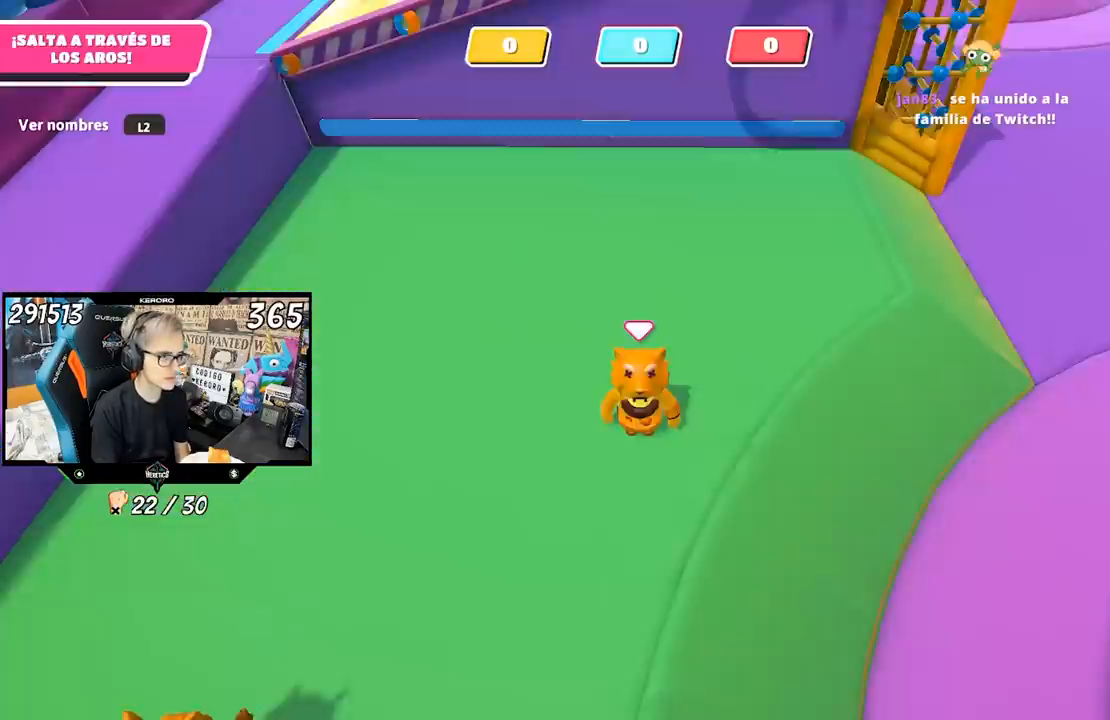
{"buttons": [], "left_stick": "center", "right_stick": "right", "events": [[450, "right_stick", "right"]]}
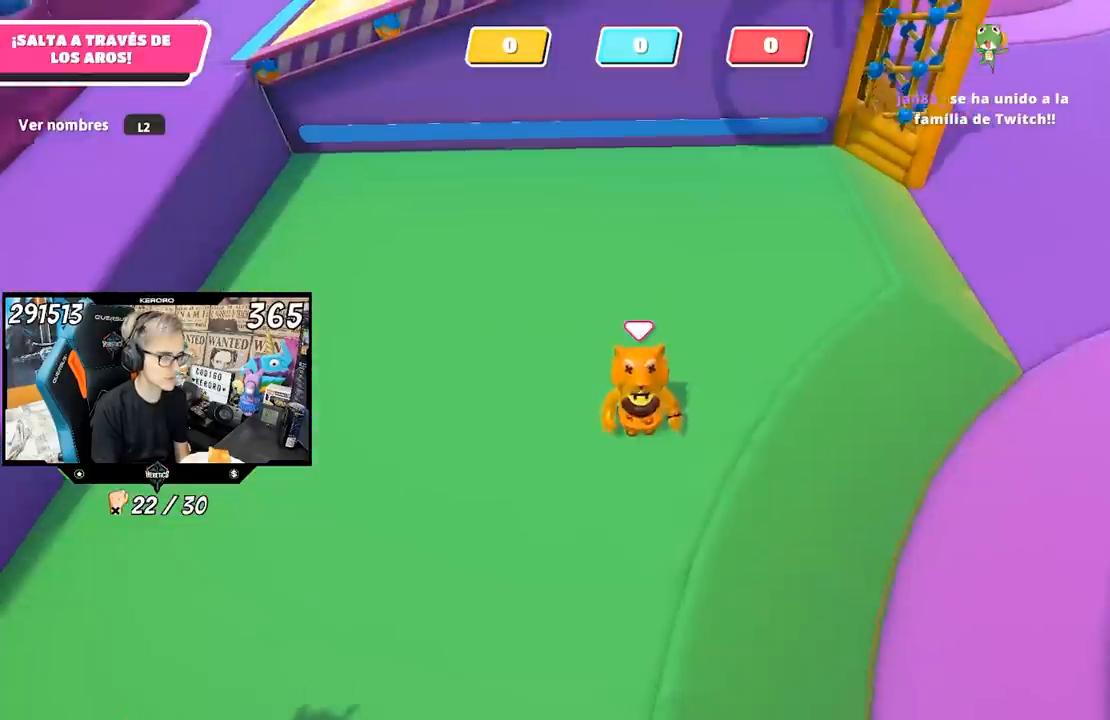
{"buttons": [], "left_stick": "center", "right_stick": "up-right", "events": [[67, "right_stick", "up-right"]]}
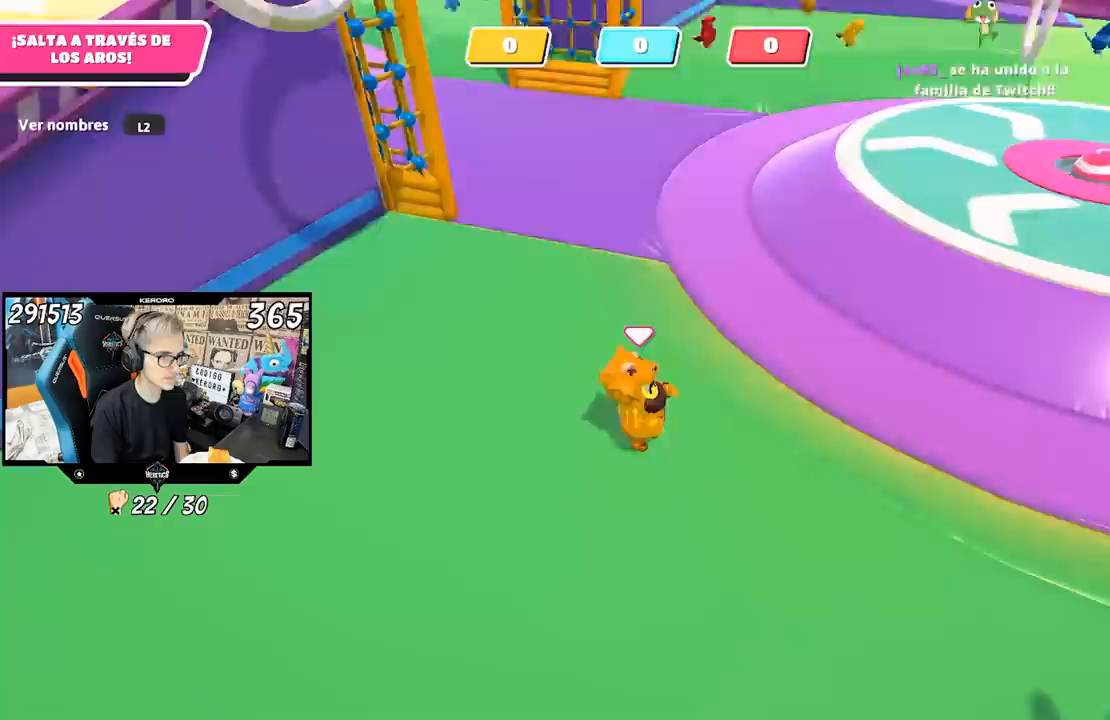
{"buttons": [], "left_stick": "center", "right_stick": "center", "events": [[217, "right_stick", "center"]]}
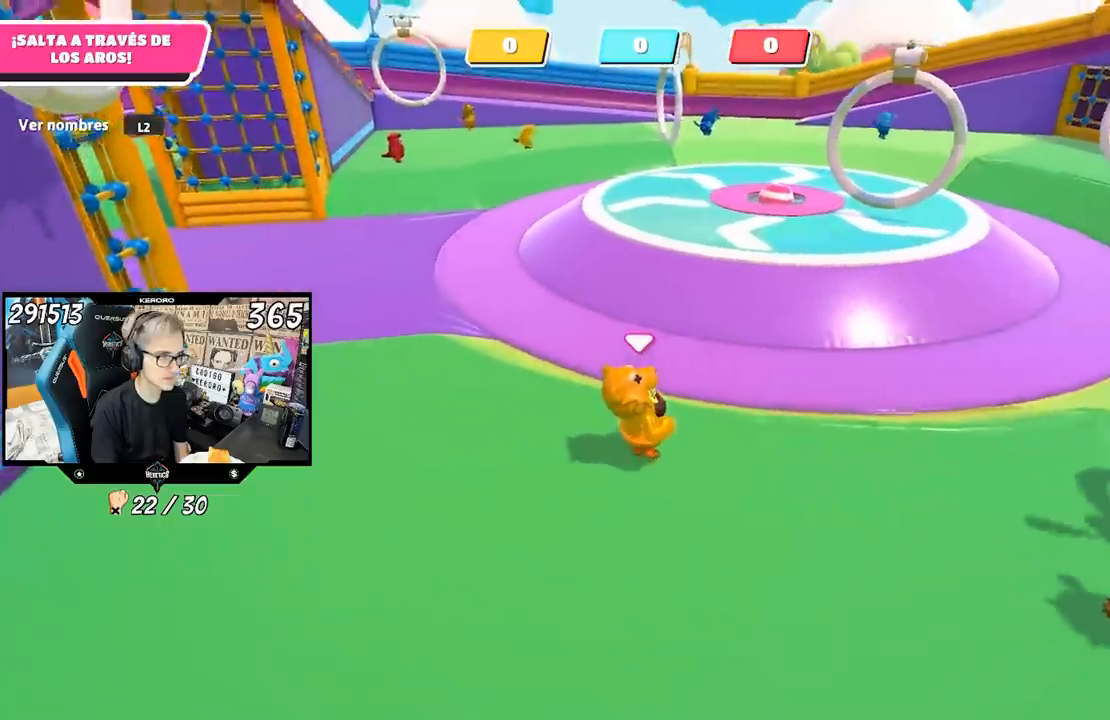
{"buttons": [], "left_stick": "right", "right_stick": "center", "events": [[17, "right_stick", "right"], [350, "right_stick", "center"], [367, "left_stick", "right"]]}
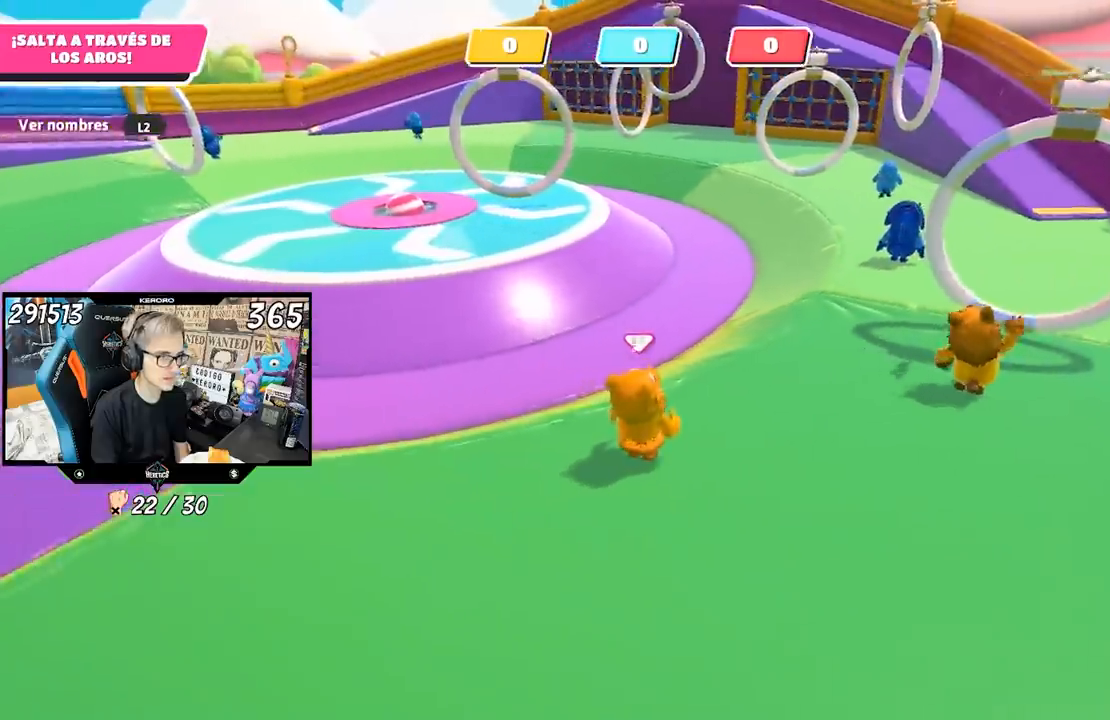
{"buttons": [], "left_stick": "down-right", "right_stick": "center", "events": [[167, "right_stick", "left"], [250, "left_stick", "down-right"], [483, "right_stick", "center"]]}
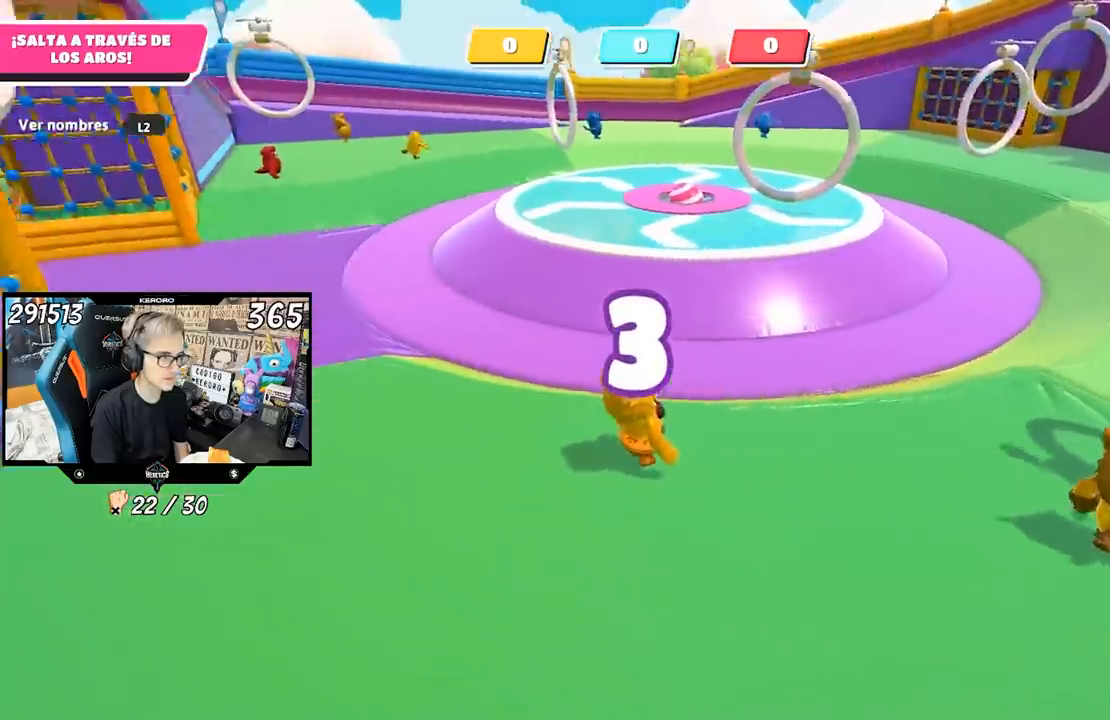
{"buttons": [], "left_stick": "down", "right_stick": "center", "events": [[300, "left_stick", "down"]]}
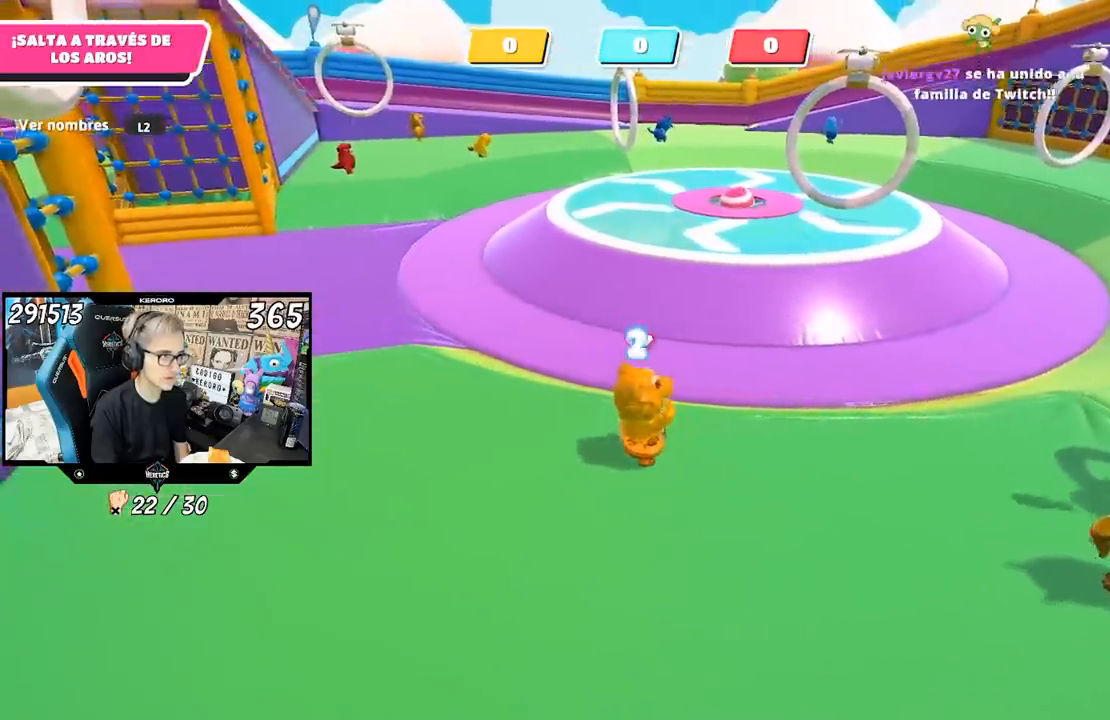
{"buttons": [], "left_stick": "down", "right_stick": "center", "events": [[17, "right_stick", "left"], [133, "right_stick", "up-left"], [383, "right_stick", "center"]]}
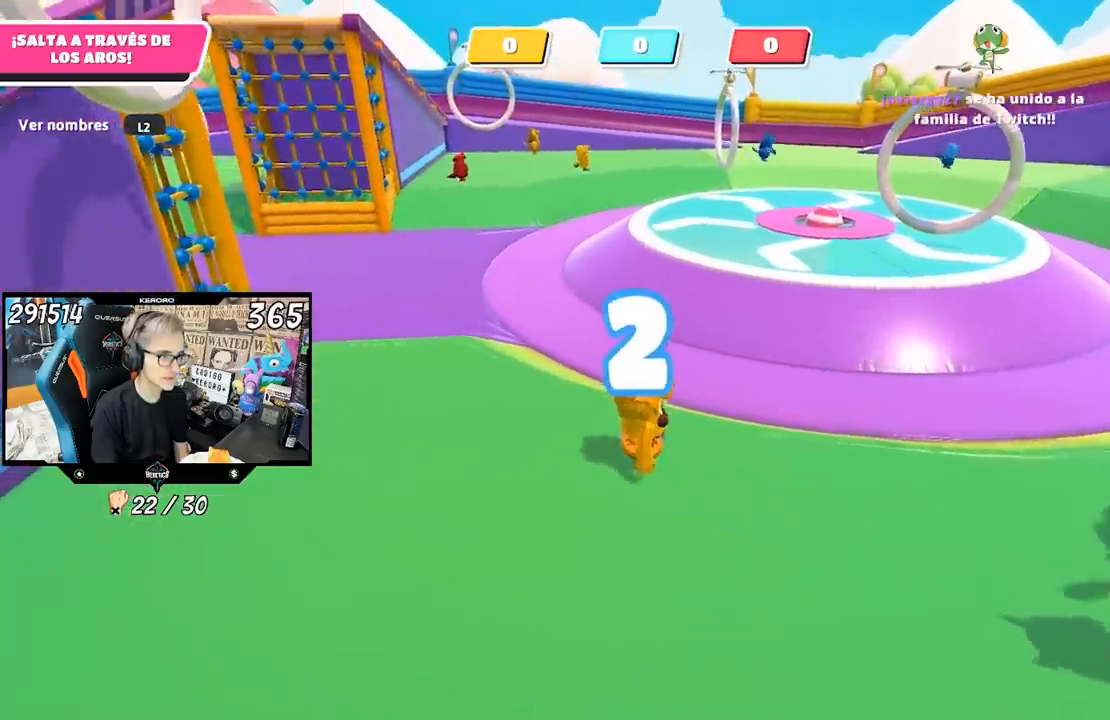
{"buttons": [], "left_stick": "down-right", "right_stick": "center", "events": [[83, "right_stick", "right"], [250, "left_stick", "down-right"], [417, "right_stick", "center"]]}
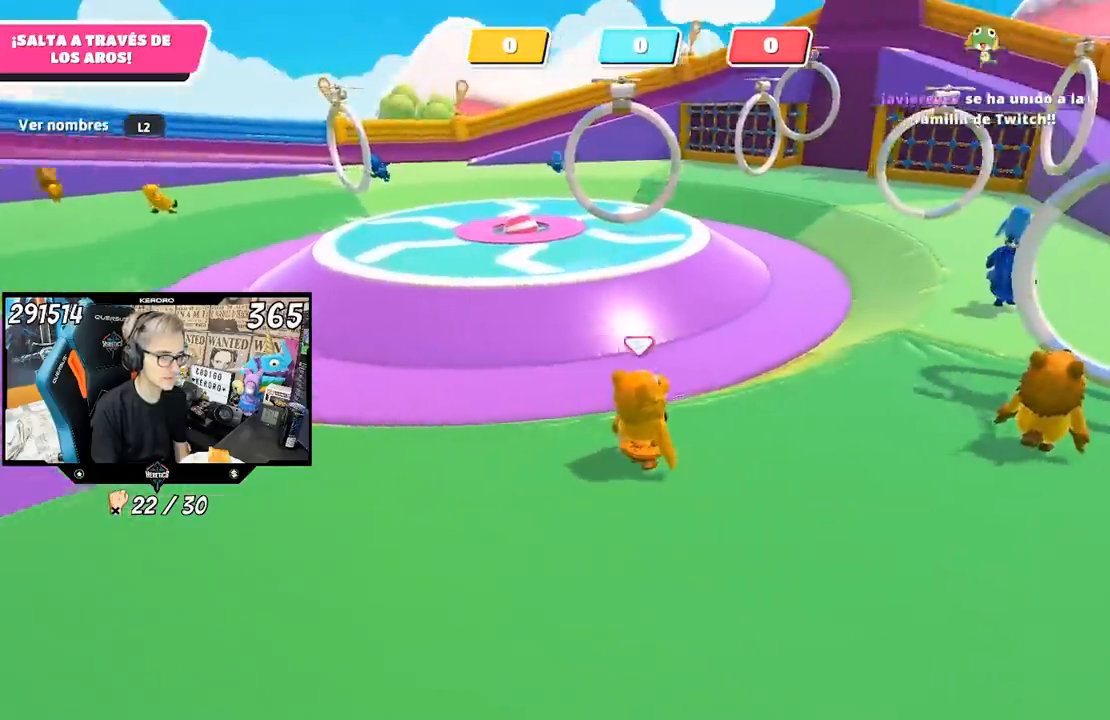
{"buttons": [], "left_stick": "down-left", "right_stick": "left", "events": [[150, "right_stick", "left"], [300, "left_stick", "down"], [400, "left_stick", "down-left"]]}
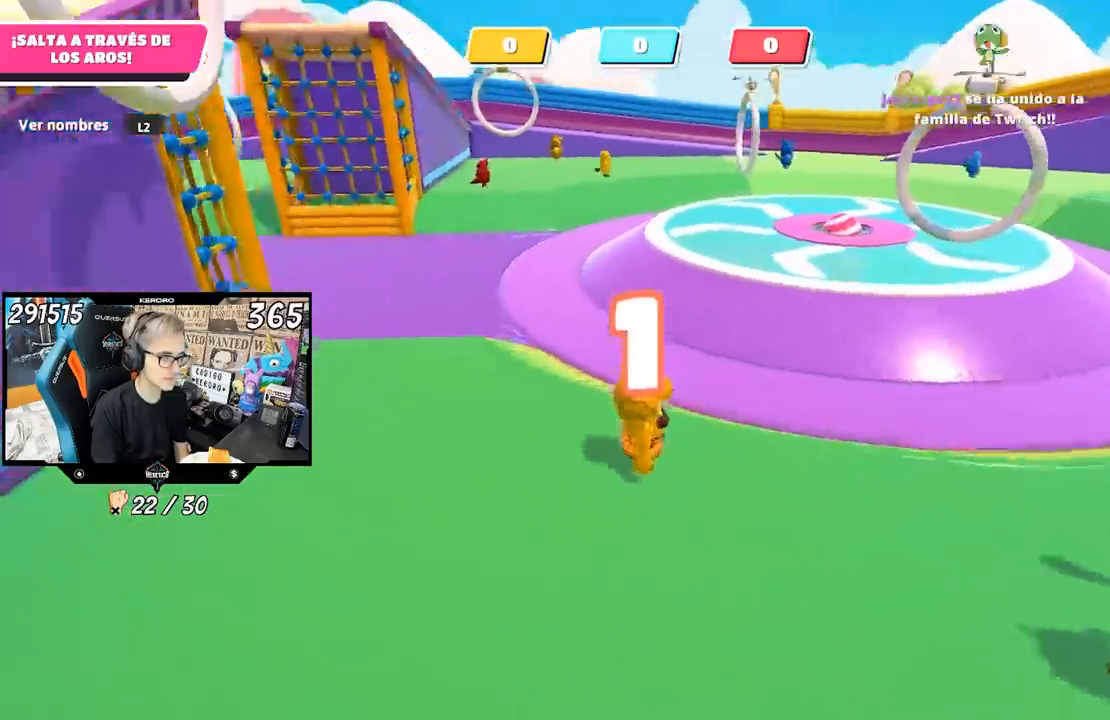
{"buttons": [], "left_stick": "left", "right_stick": "left", "events": [[383, "left_stick", "left"]]}
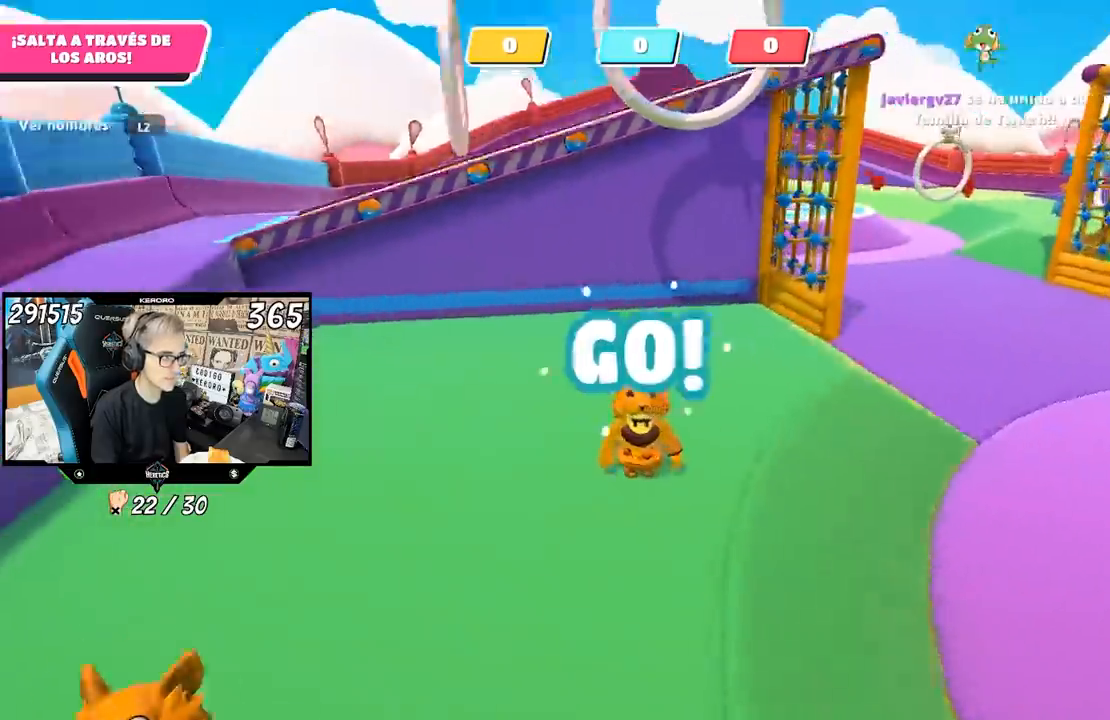
{"buttons": [], "left_stick": "left", "right_stick": "center", "events": [[50, "right_stick", "center"]]}
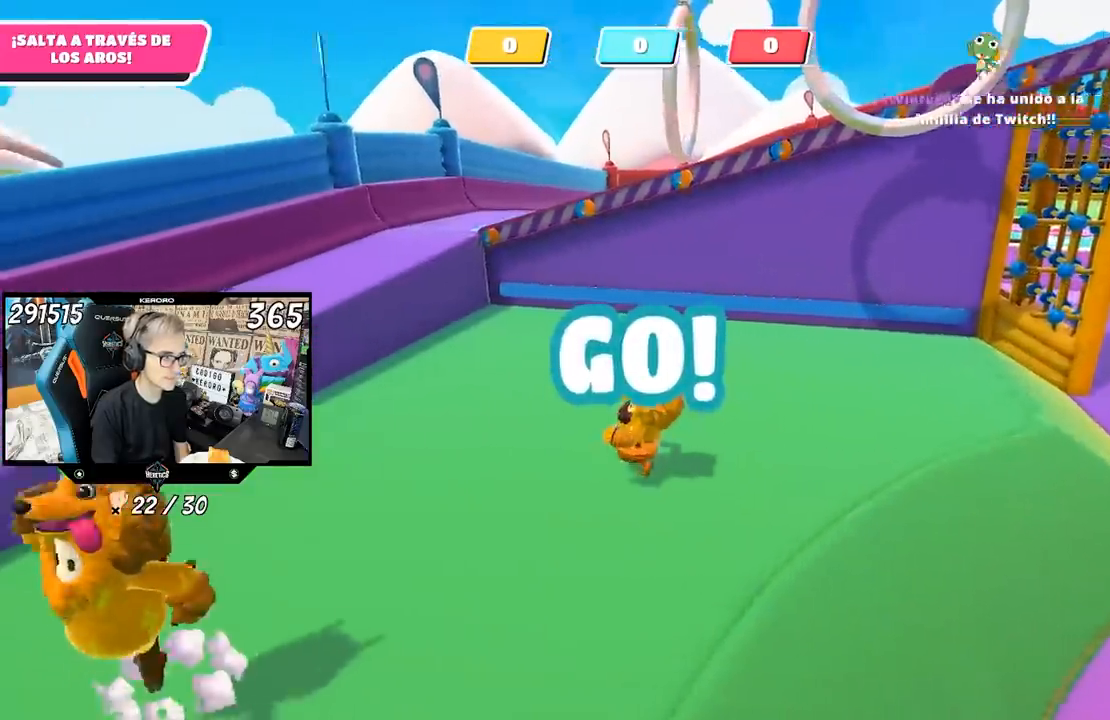
{"buttons": [], "left_stick": "up-left", "right_stick": "center", "events": [[200, "right_stick", "down-right"], [433, "right_stick", "center"], [500, "left_stick", "up-left"]]}
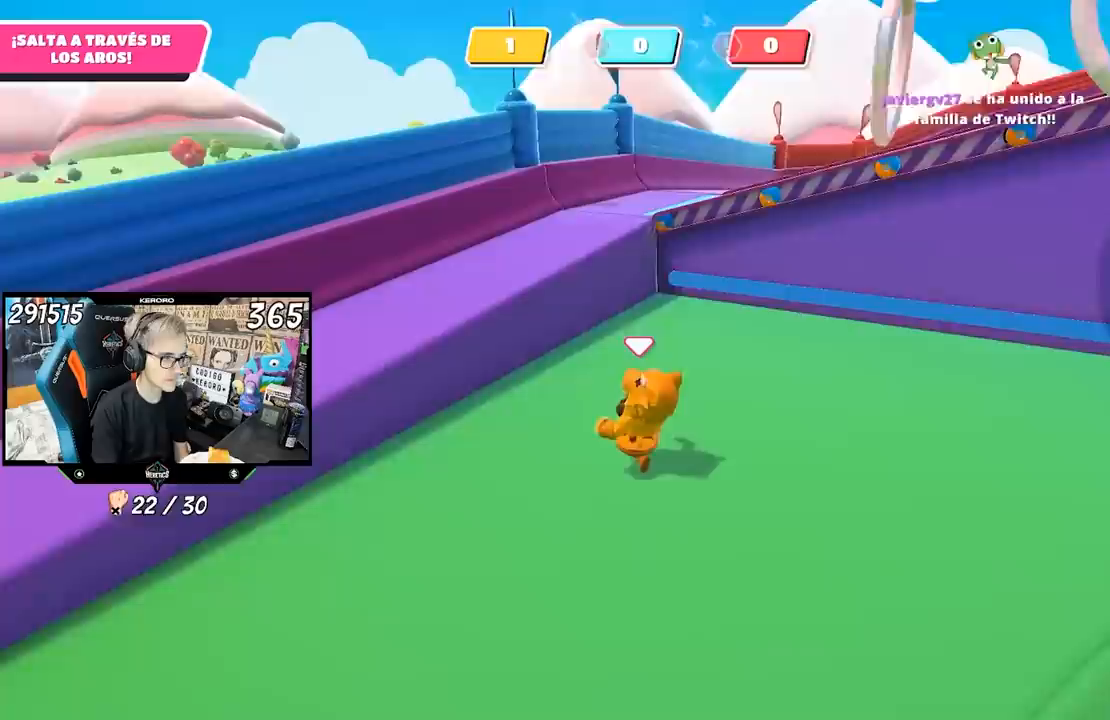
{"buttons": ["CROSS"], "left_stick": "up", "right_stick": "center", "events": [[350, "CROSS", "down"], [400, "left_stick", "up"]]}
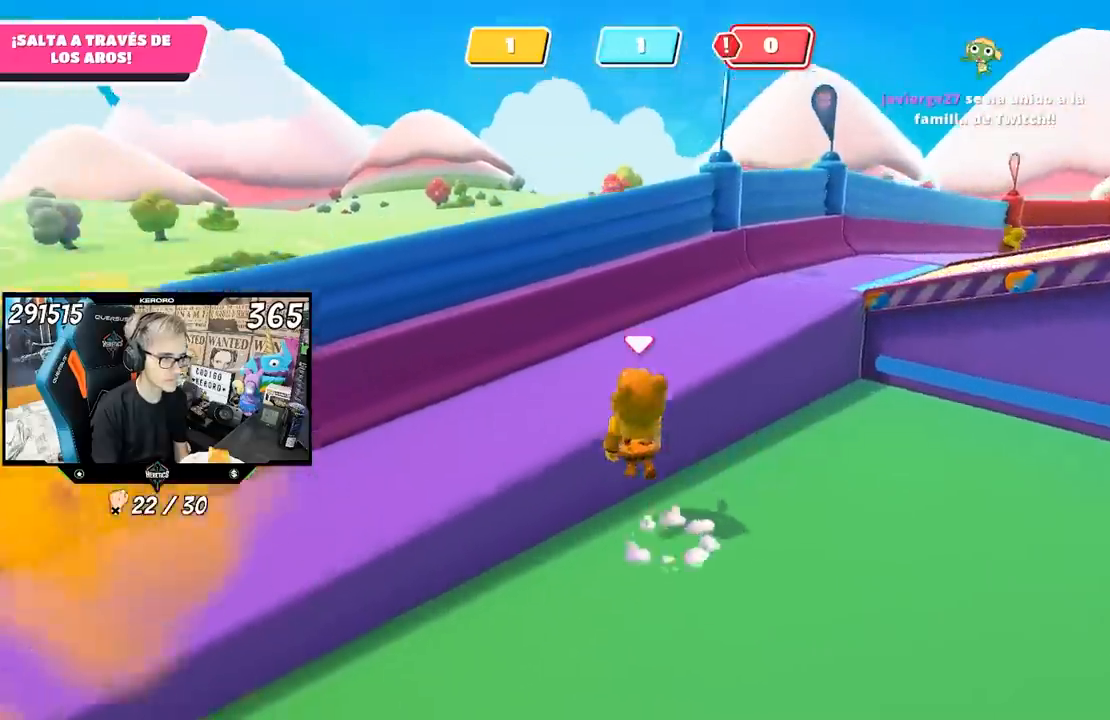
{"buttons": [], "left_stick": "up", "right_stick": "right", "events": [[17, "CROSS", "up"], [133, "right_stick", "right"]]}
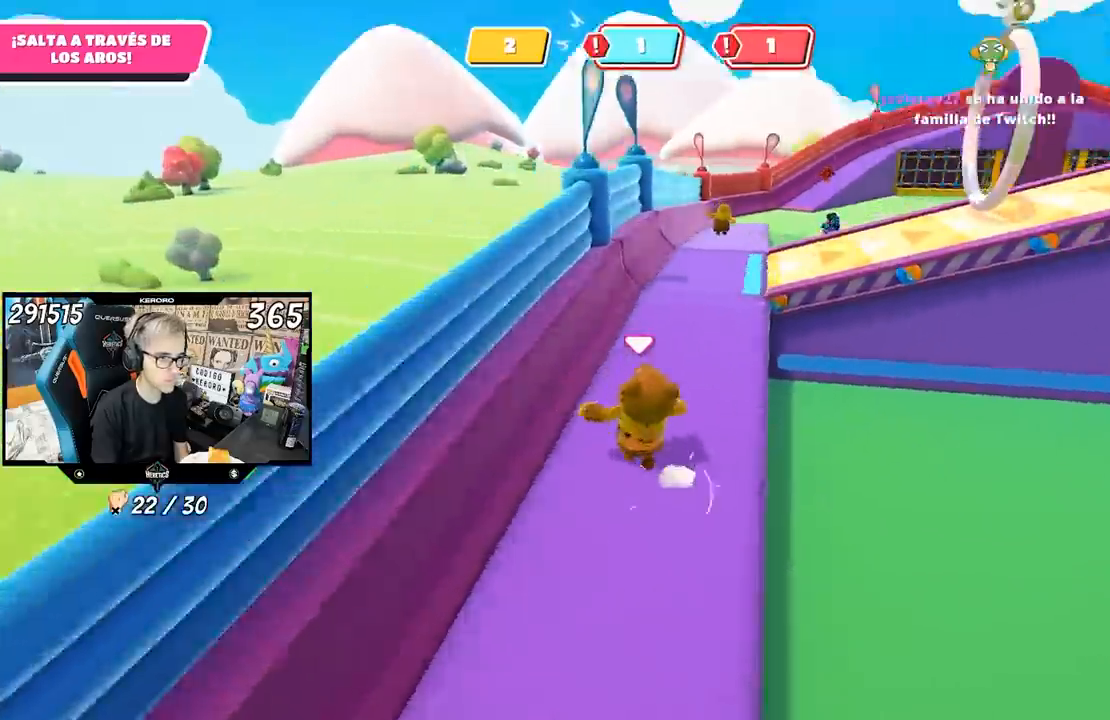
{"buttons": [], "left_stick": "up", "right_stick": "right", "events": []}
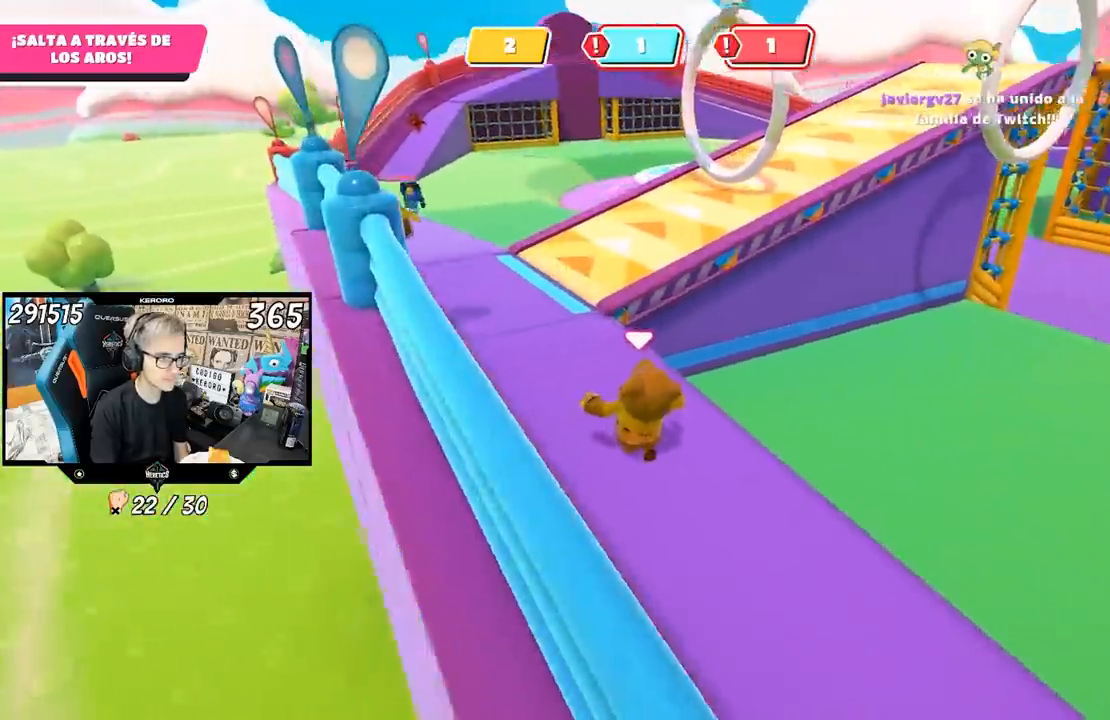
{"buttons": [], "left_stick": "up", "right_stick": "right", "events": []}
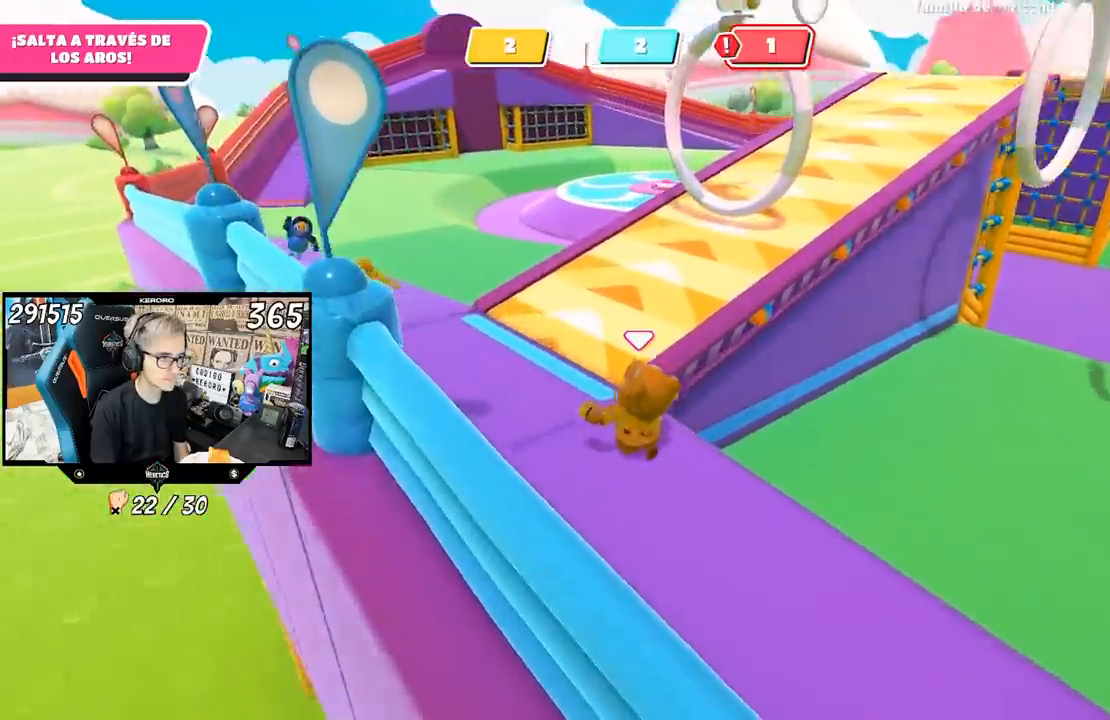
{"buttons": [], "left_stick": "up", "right_stick": "center", "events": [[417, "right_stick", "center"]]}
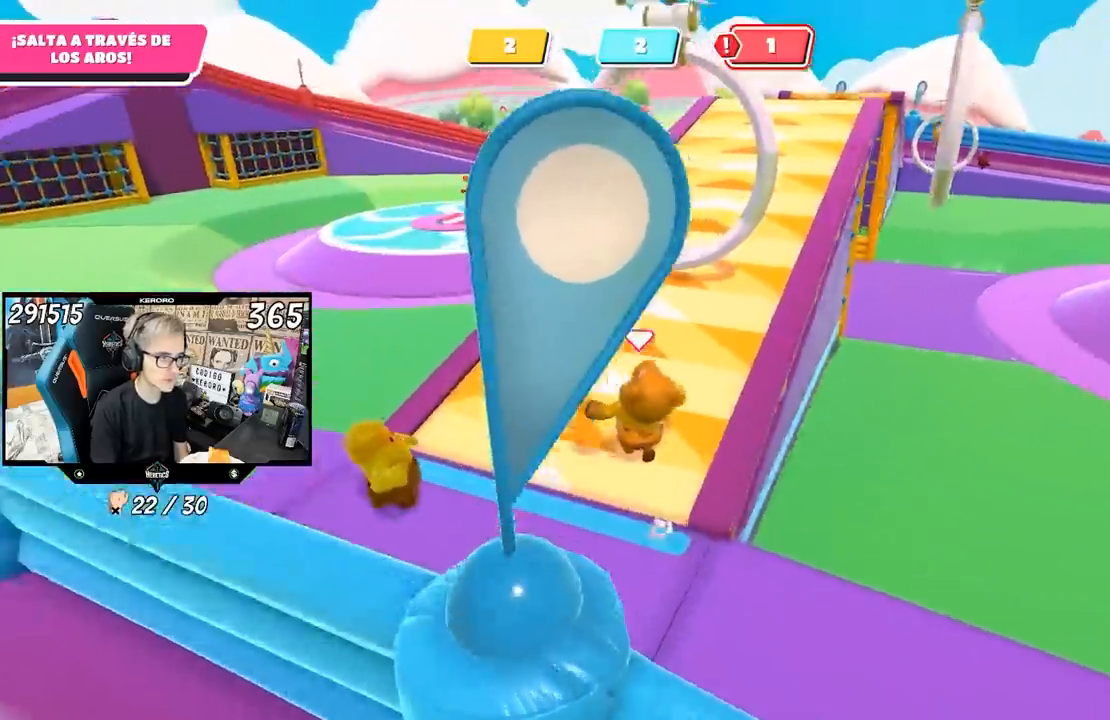
{"buttons": [], "left_stick": "up", "right_stick": "center", "events": [[183, "CROSS", "down"], [317, "CROSS", "up"]]}
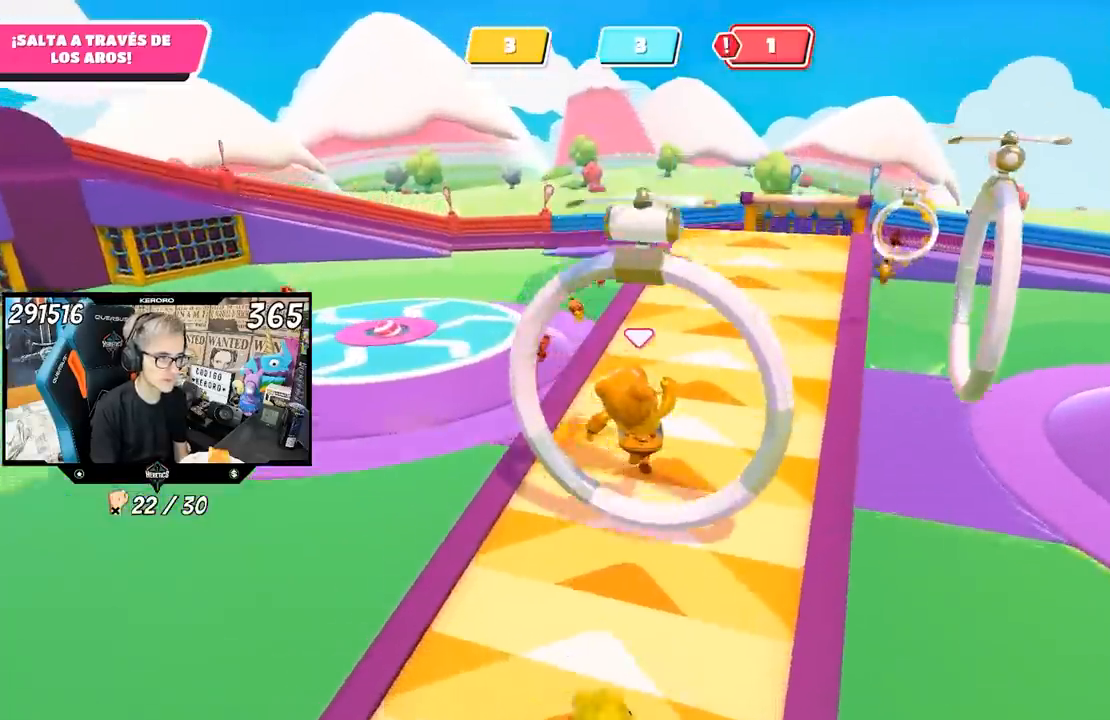
{"buttons": [], "left_stick": "right", "right_stick": "center", "events": [[33, "right_stick", "right"], [100, "left_stick", "right"], [450, "right_stick", "center"]]}
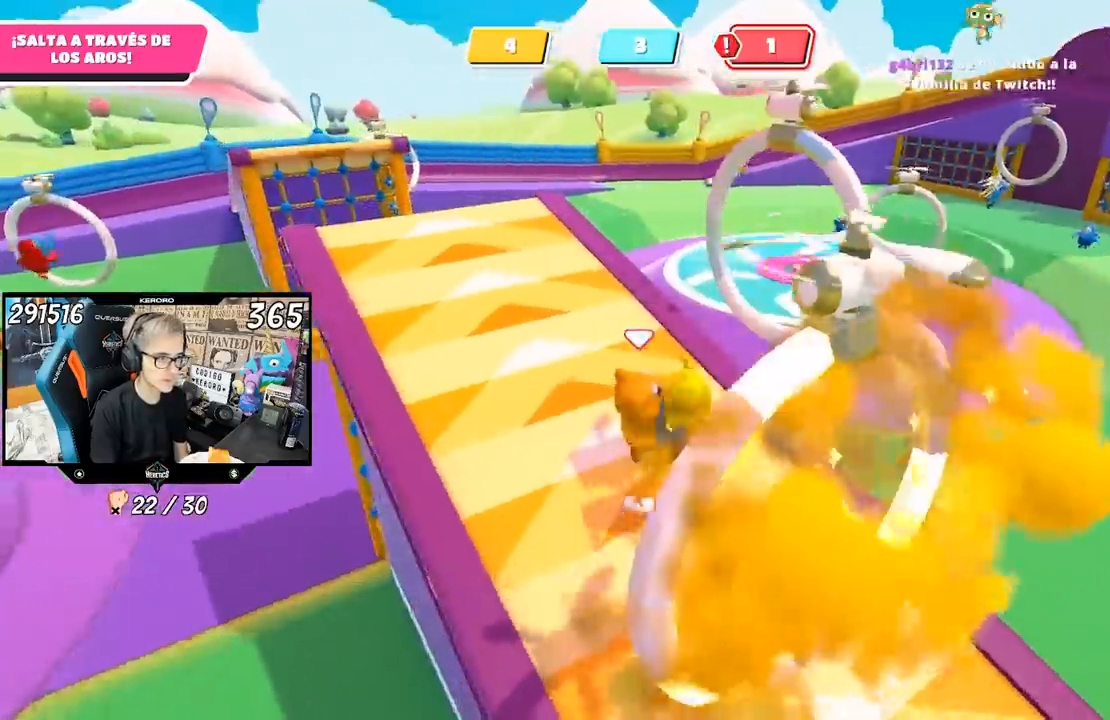
{"buttons": [], "left_stick": "up-right", "right_stick": "center", "events": [[117, "CROSS", "down"], [250, "CROSS", "up"], [250, "left_stick", "up-right"], [417, "SQUARE", "down"], [483, "SQUARE", "up"]]}